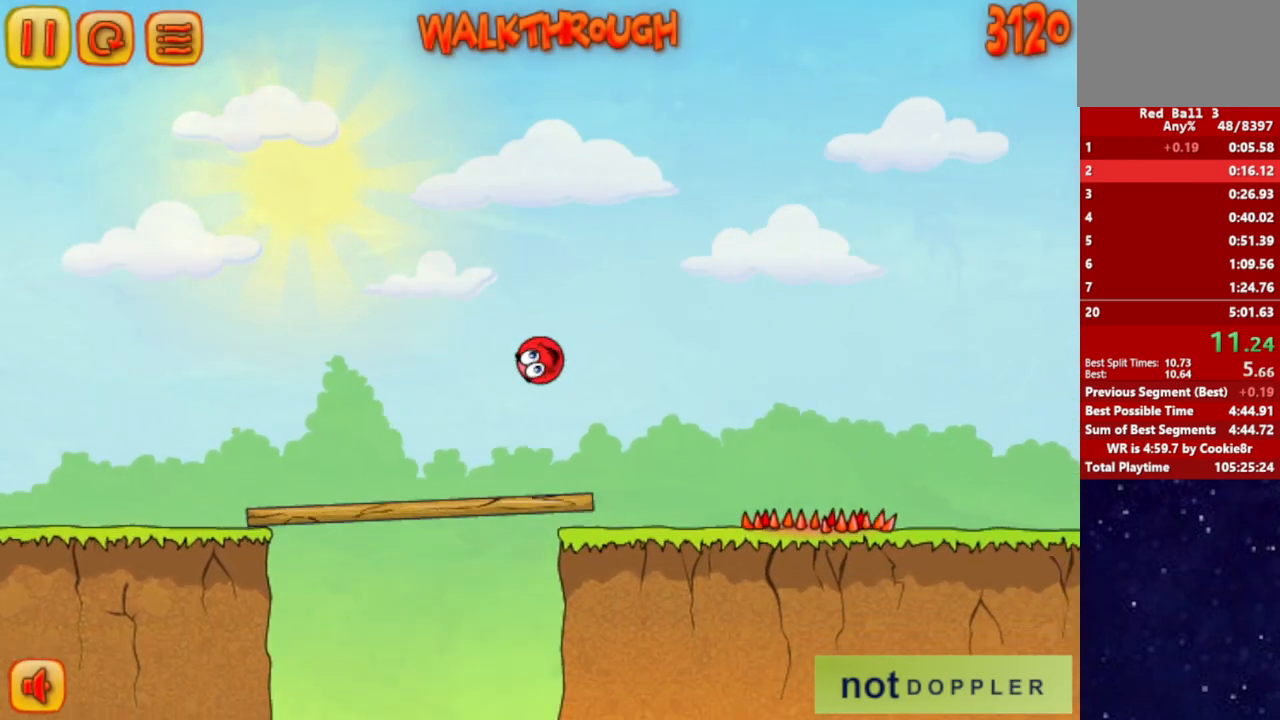
Gameplay with keyboard; each line is a JSON object with the keys held at the frame after it. "events" lists presses ("down") and releases ("up") of "down", "left", "p", "r", "right" and "up" between this image and that frame as [ms after this image, input, new state], when the widget could be followed in between. No other keys are recorded. Mouse input is not recorded.
{"keys": ["right"], "events": [[300, "up", "up"]]}
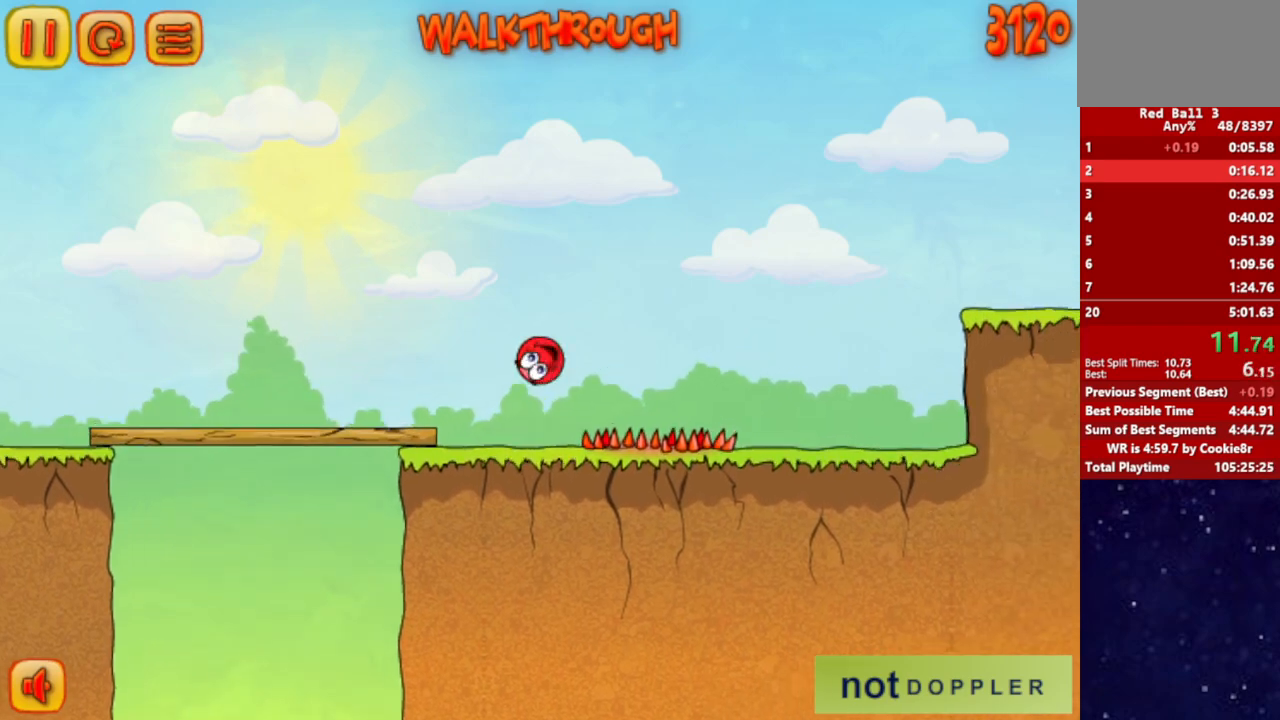
{"keys": ["right"], "events": []}
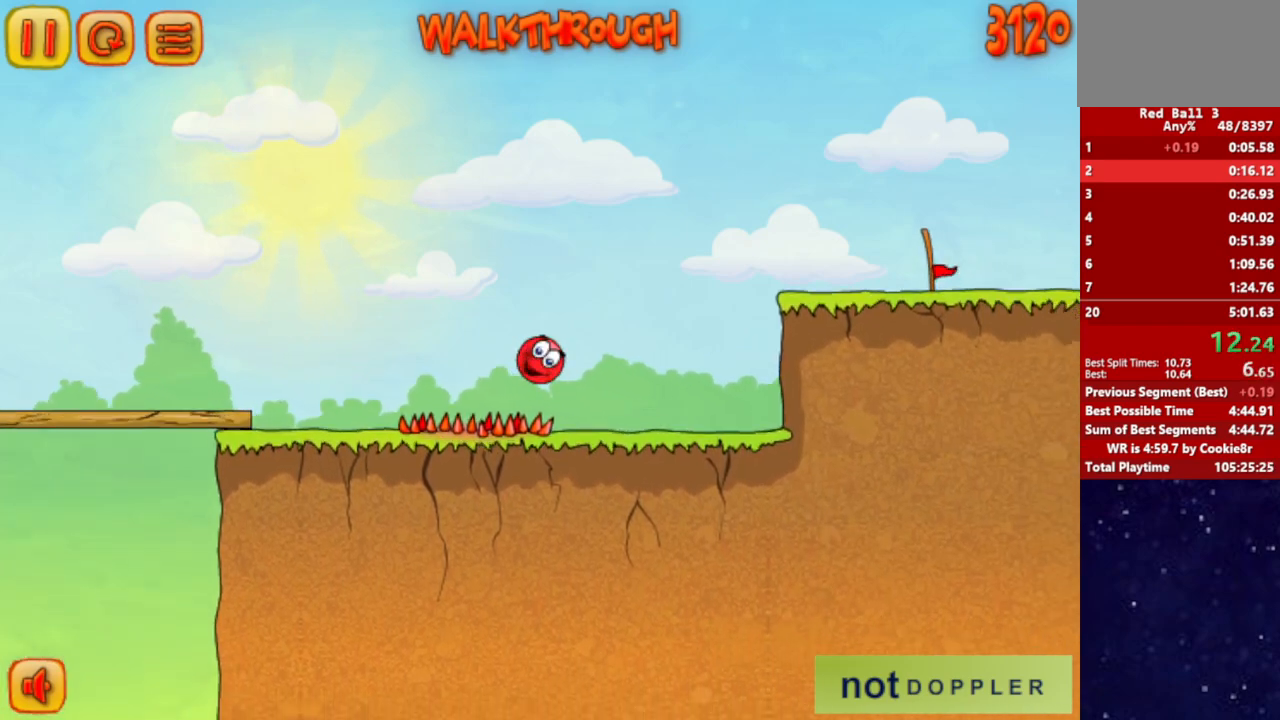
{"keys": ["right", "up"], "events": [[250, "up", "down"]]}
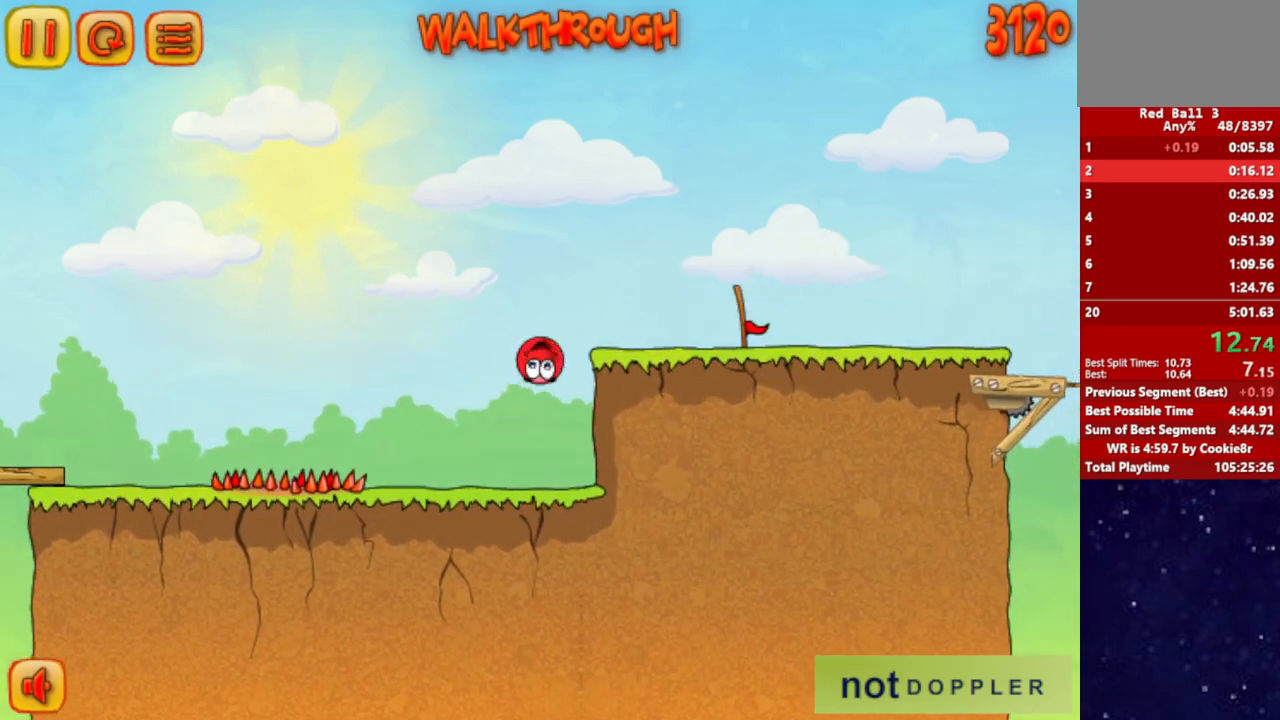
{"keys": ["right"], "events": [[367, "up", "up"]]}
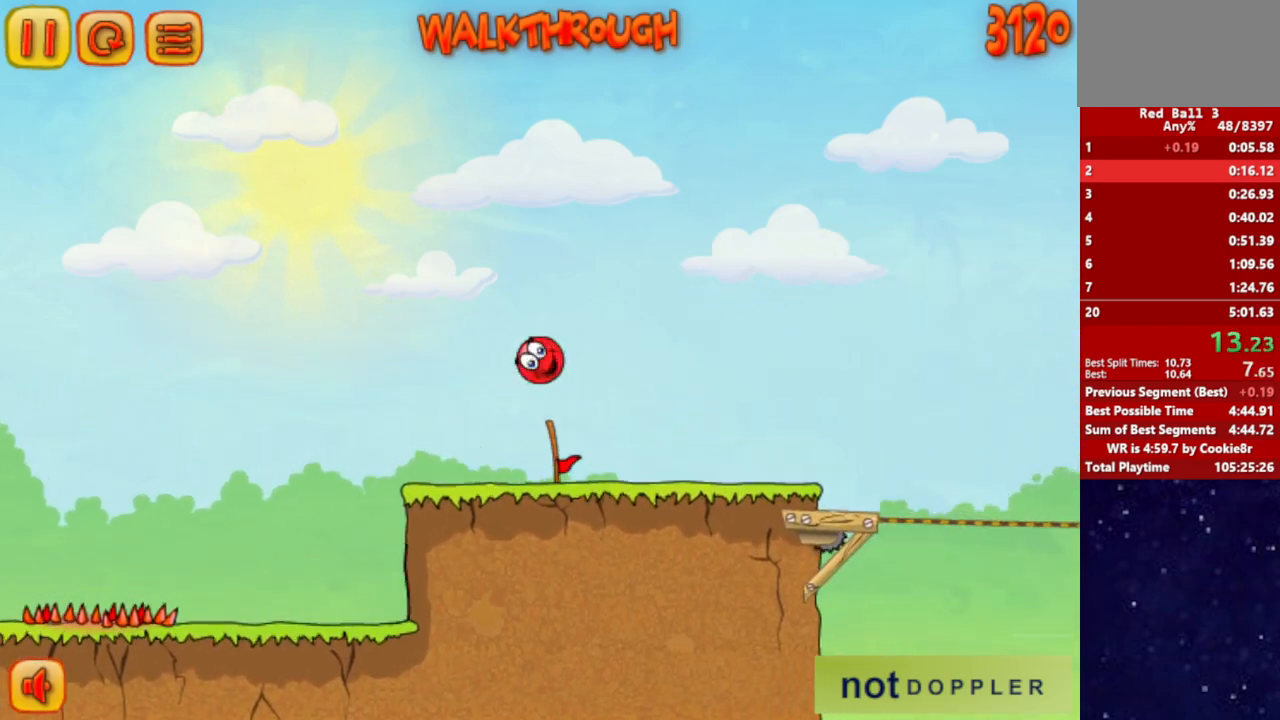
{"keys": ["right"], "events": []}
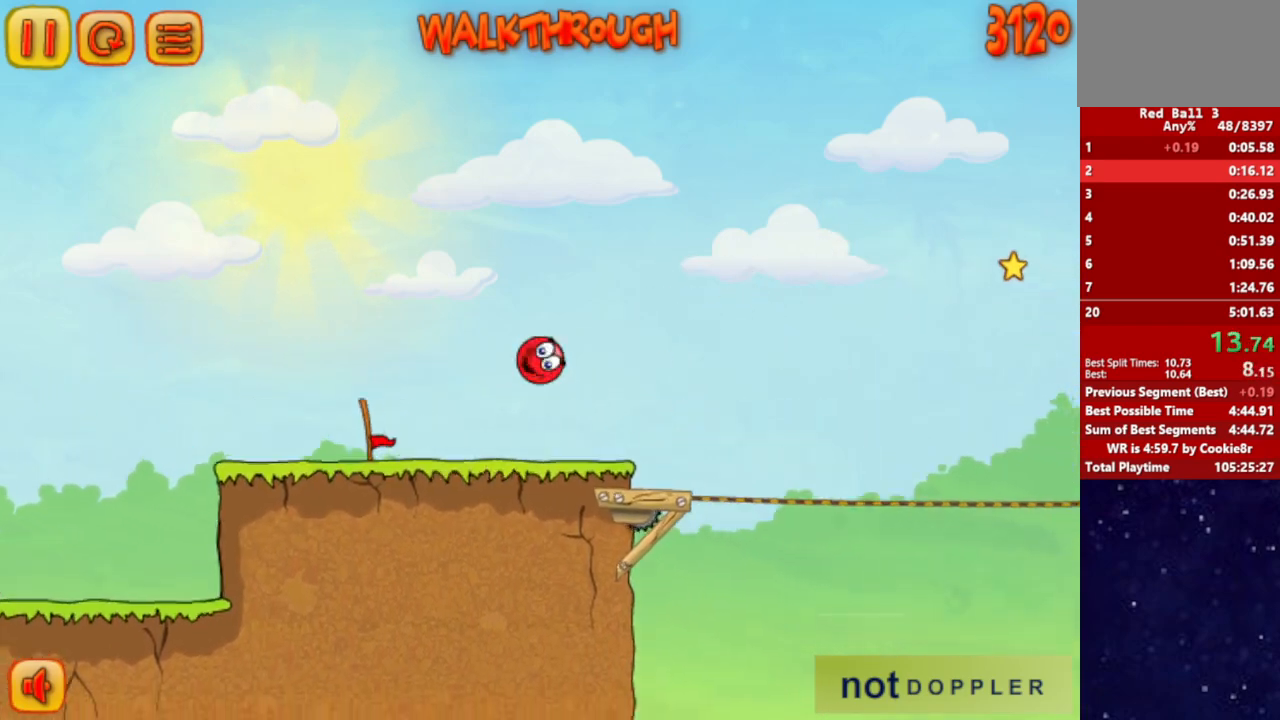
{"keys": ["right", "up"], "events": [[117, "up", "down"]]}
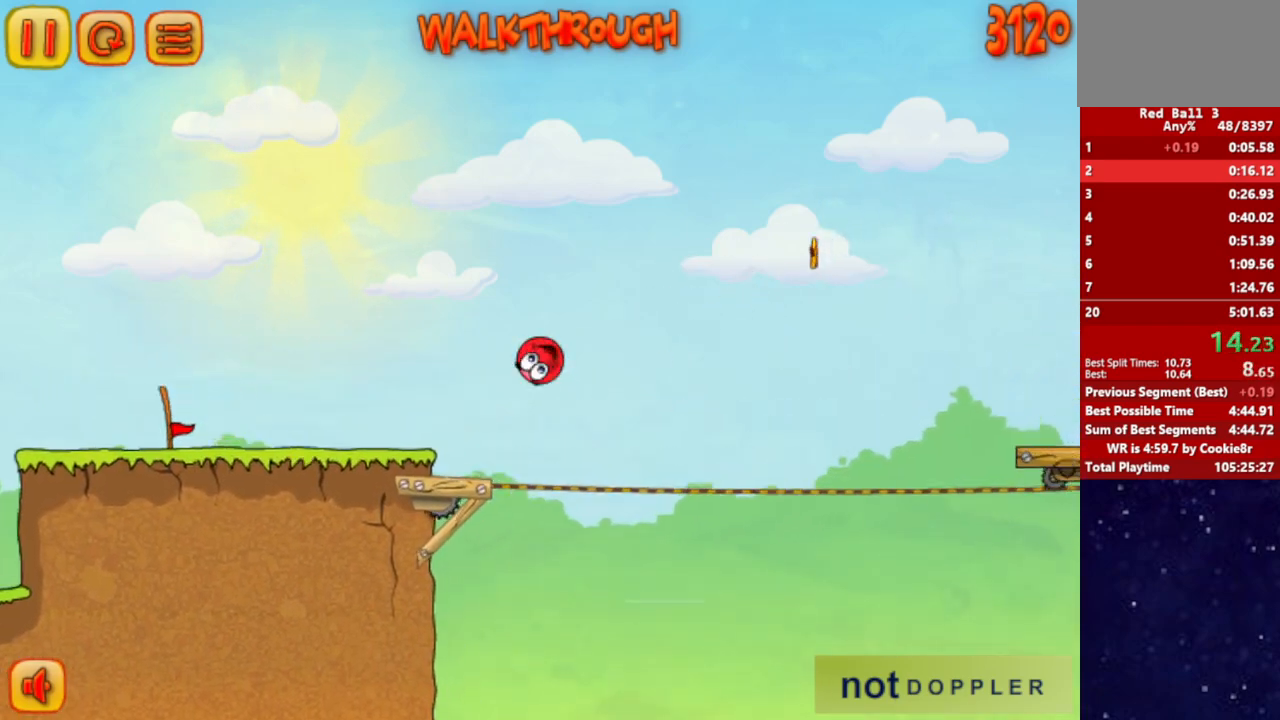
{"keys": ["right"], "events": [[233, "up", "up"]]}
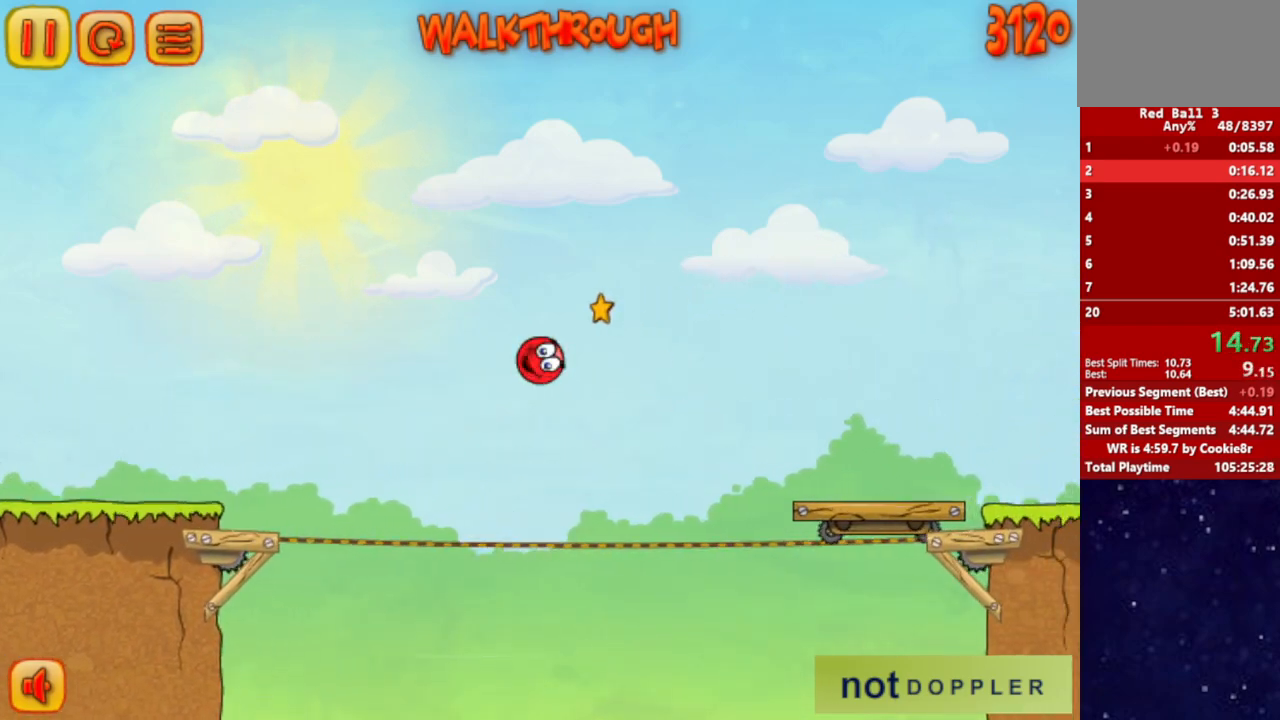
{"keys": ["right", "up"], "events": [[300, "up", "down"]]}
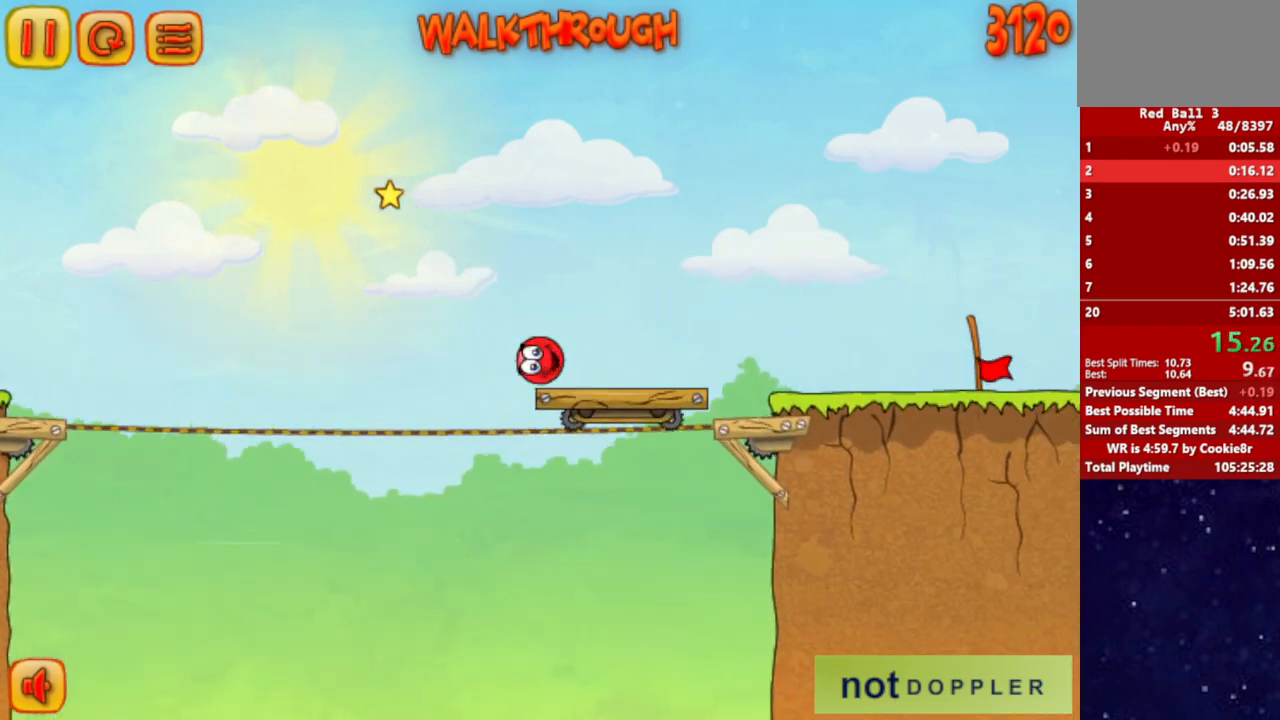
{"keys": ["right"], "events": [[50, "up", "up"]]}
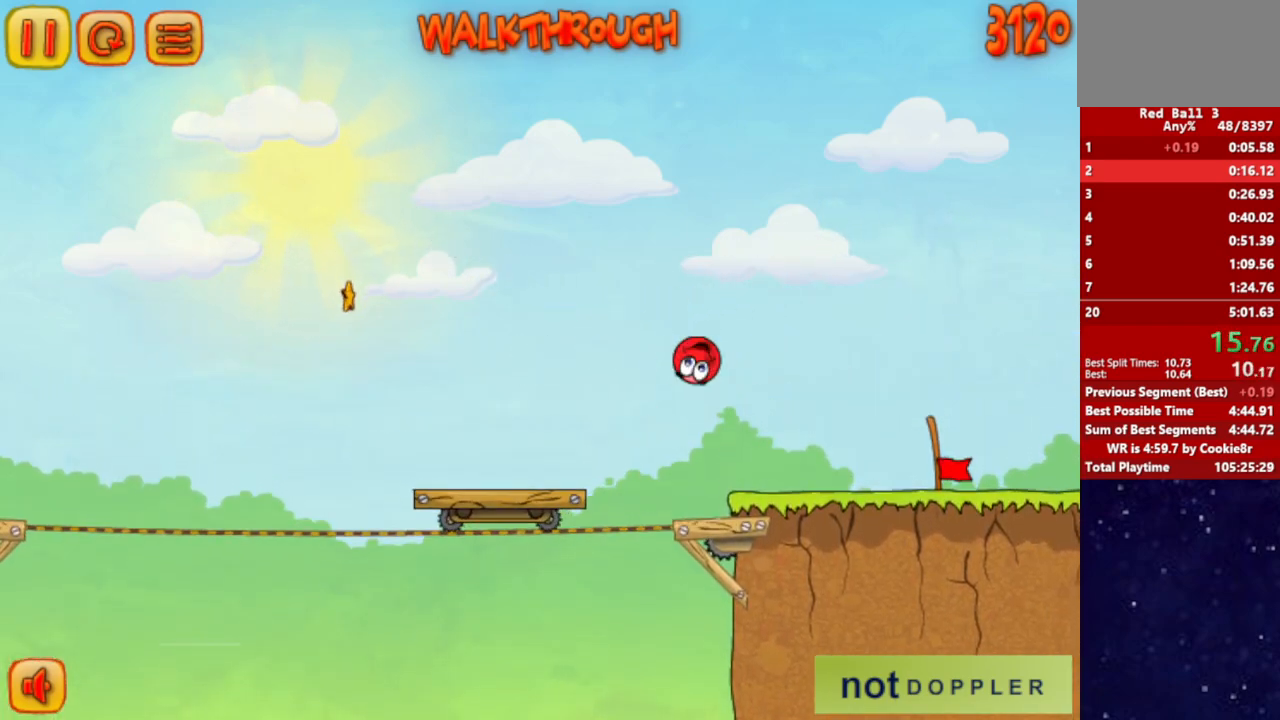
{"keys": ["right"], "events": []}
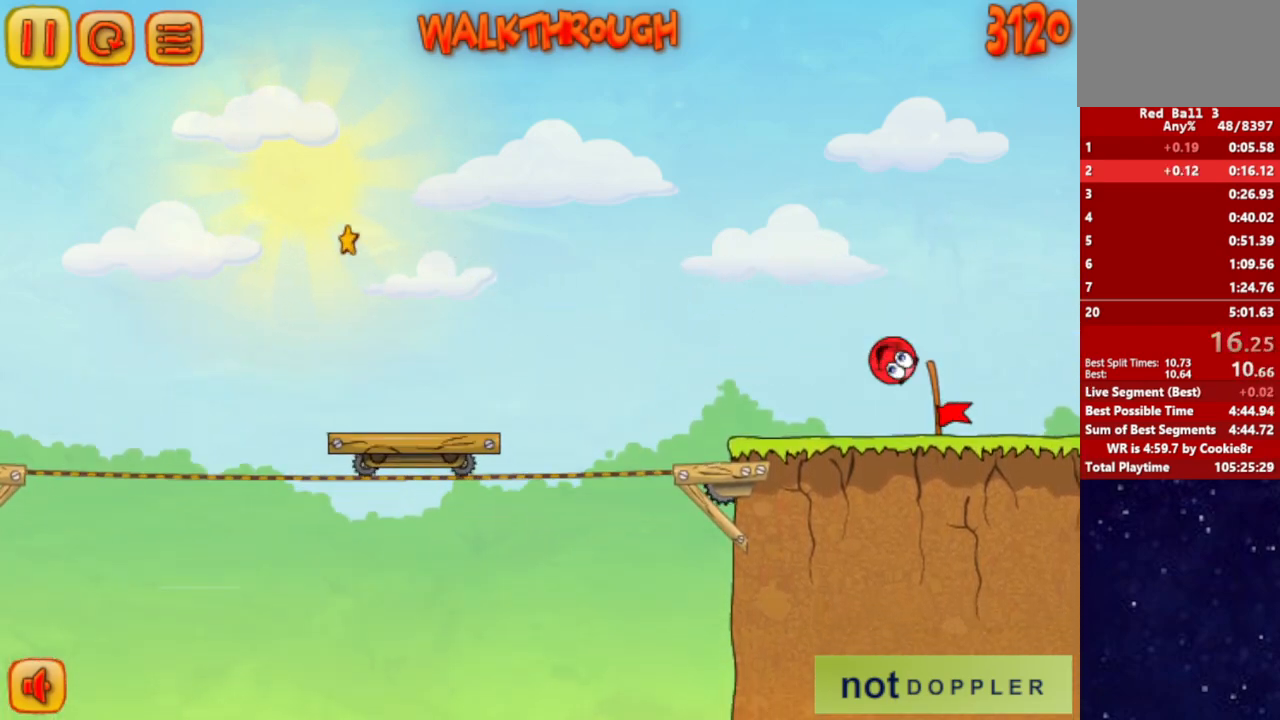
{"keys": [], "events": [[450, "right", "up"]]}
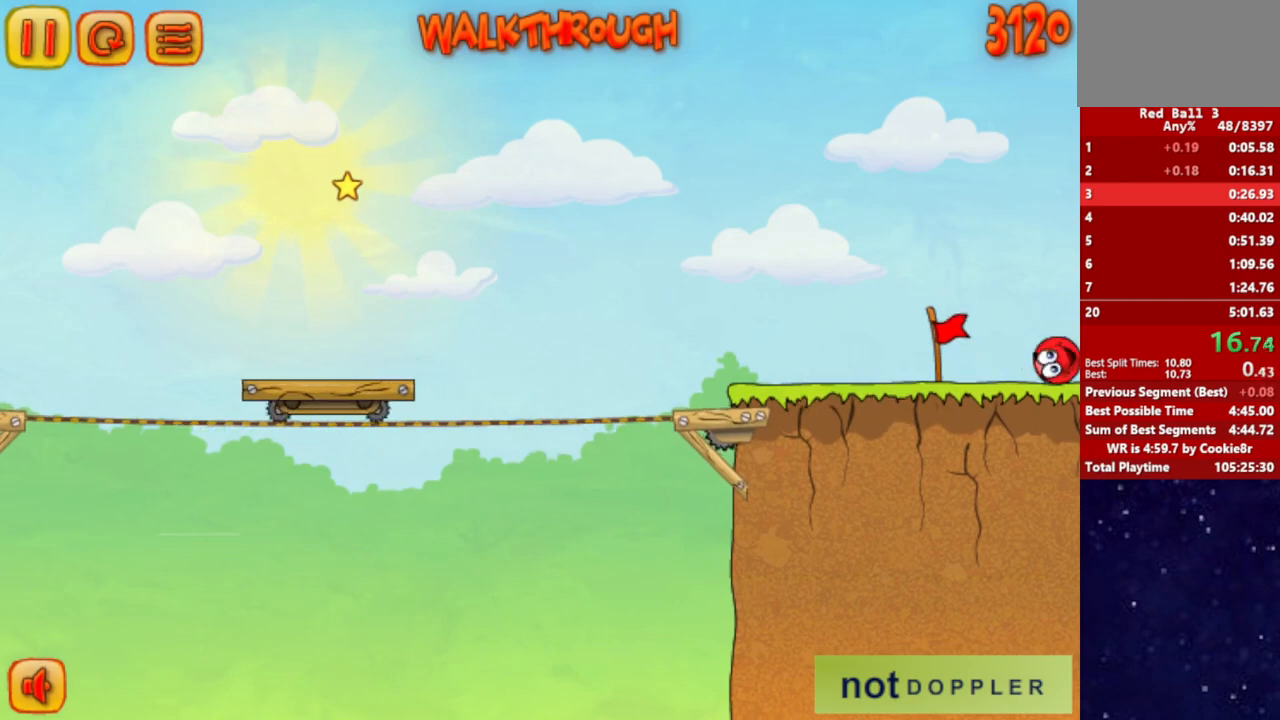
{"keys": ["right"], "events": [[100, "right", "down"]]}
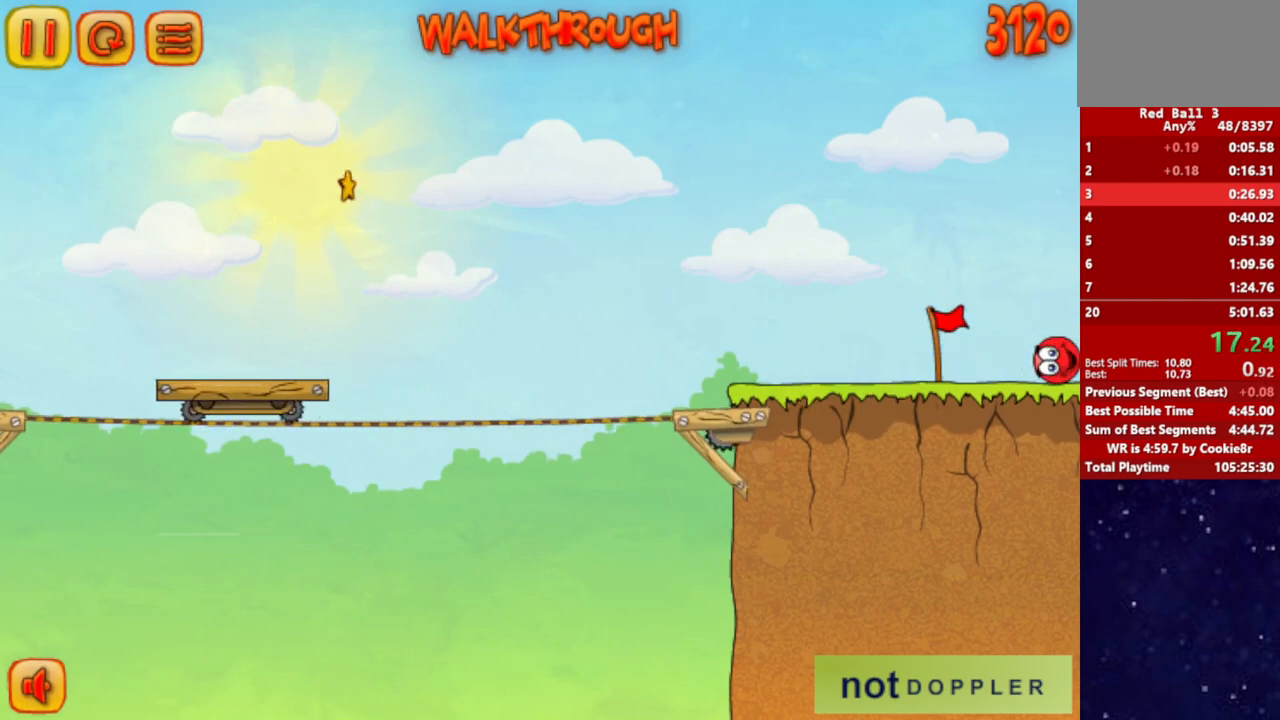
{"keys": ["right"], "events": []}
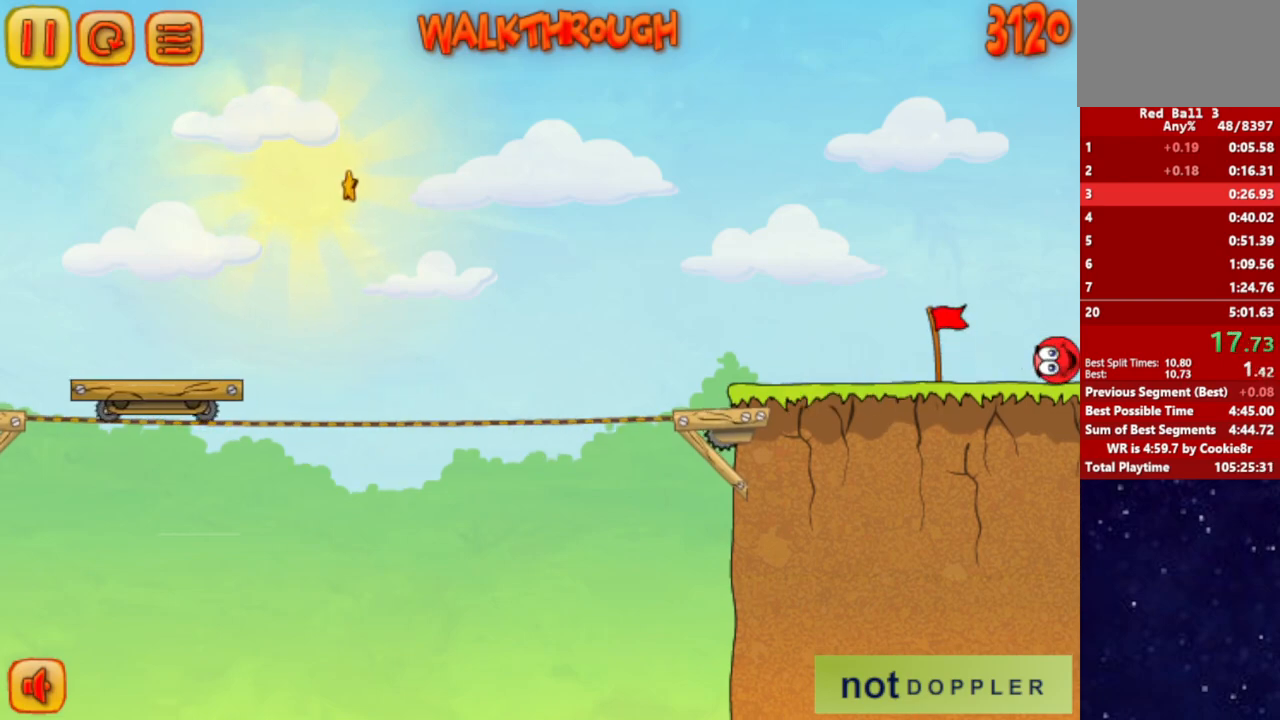
{"keys": ["right"], "events": []}
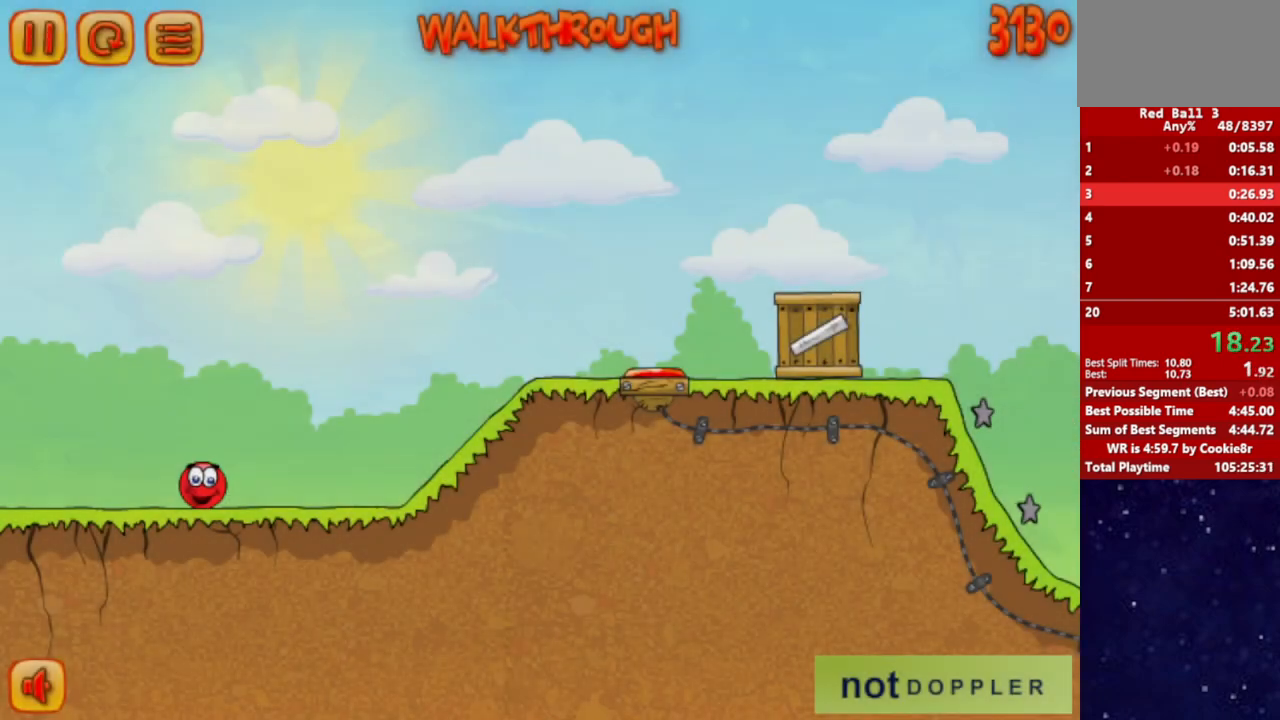
{"keys": ["right"], "events": [[217, "up", "down"], [267, "up", "up"]]}
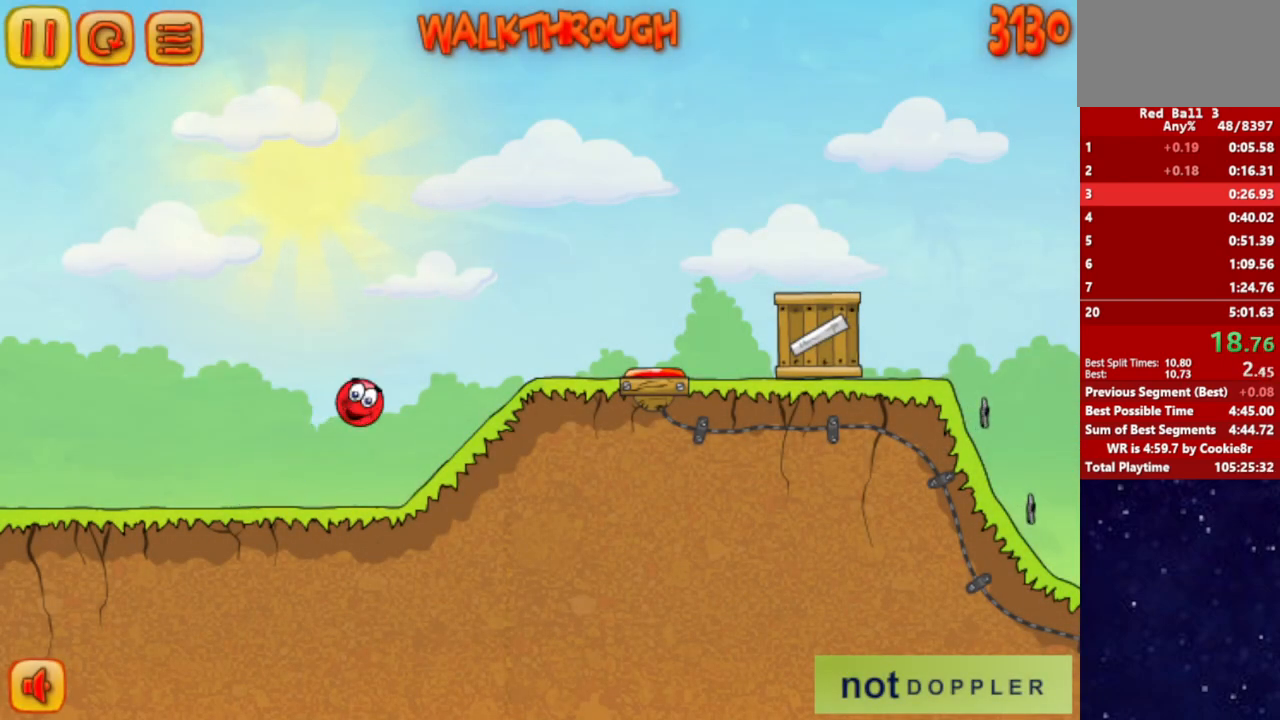
{"keys": ["right", "up"], "events": [[400, "up", "down"]]}
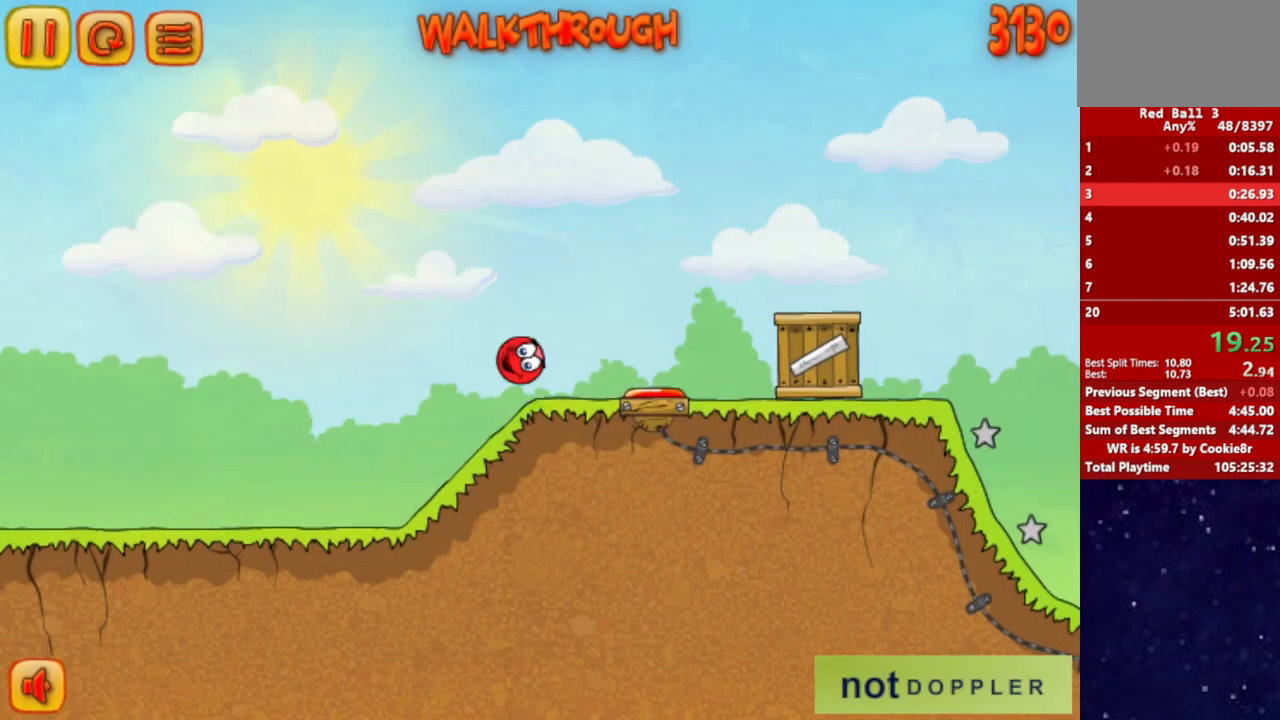
{"keys": ["right", "up"], "events": []}
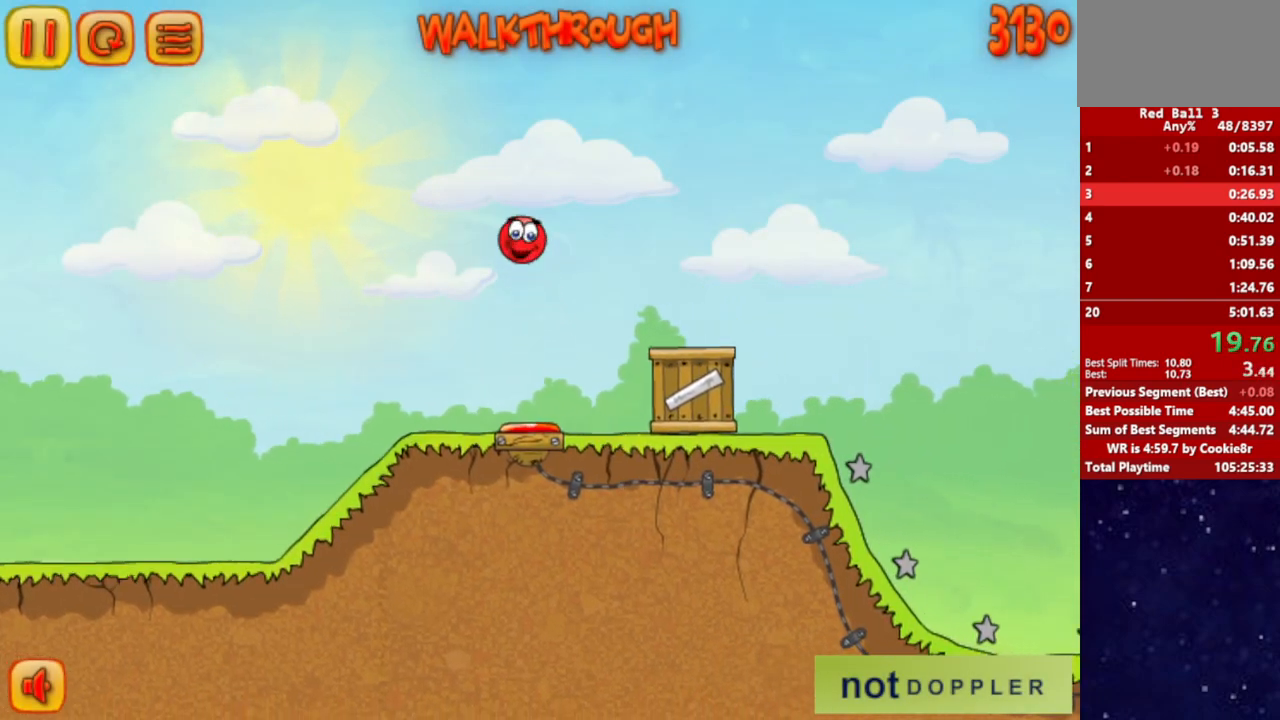
{"keys": ["right", "up"], "events": []}
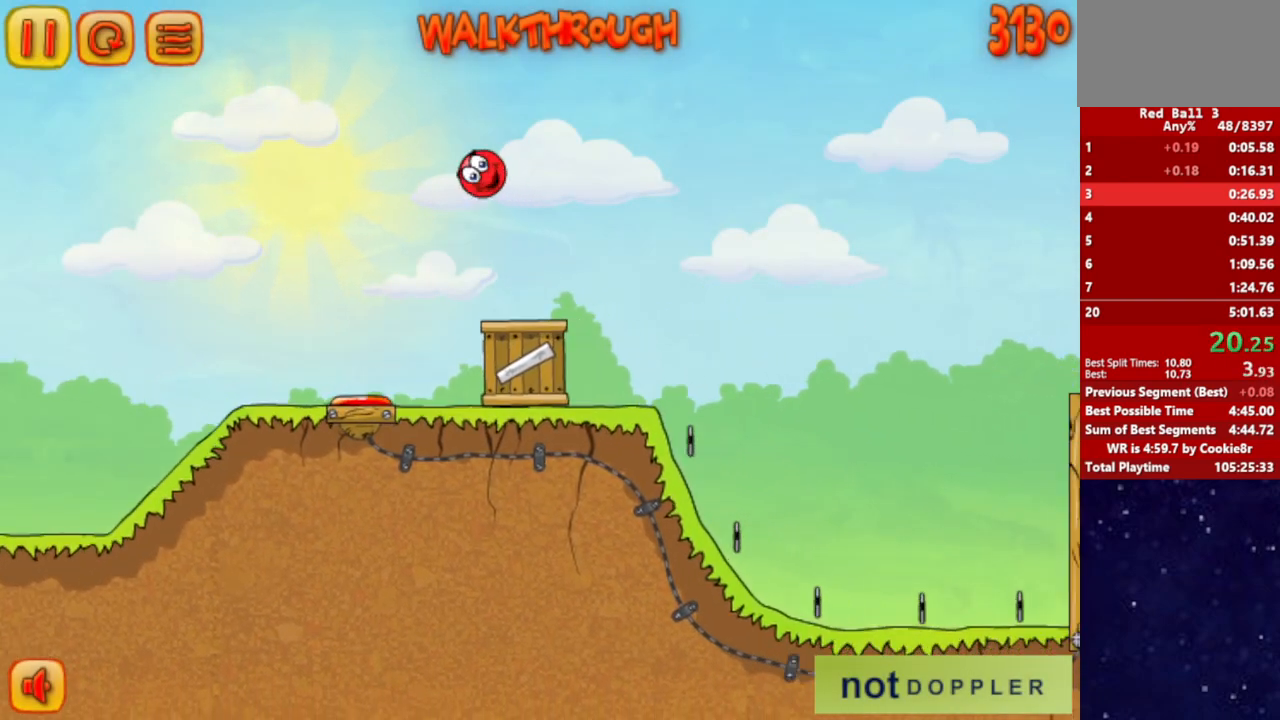
{"keys": ["right"], "events": [[483, "up", "up"]]}
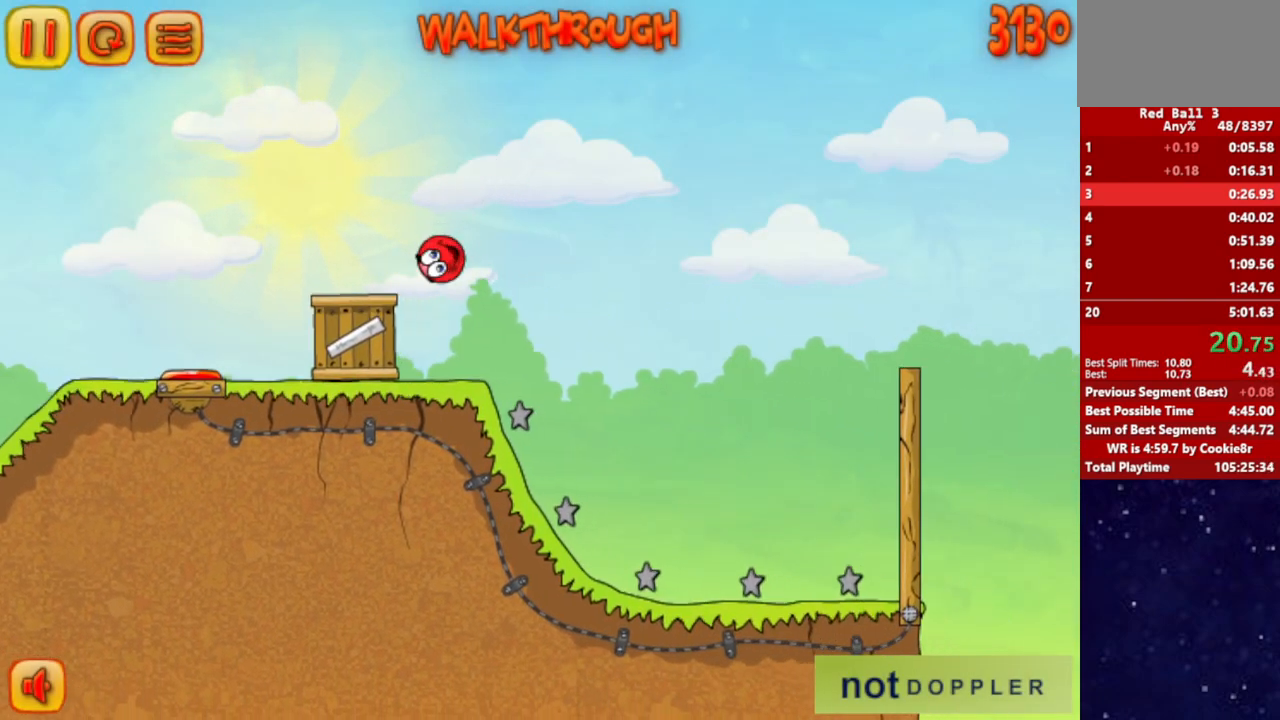
{"keys": ["right"], "events": []}
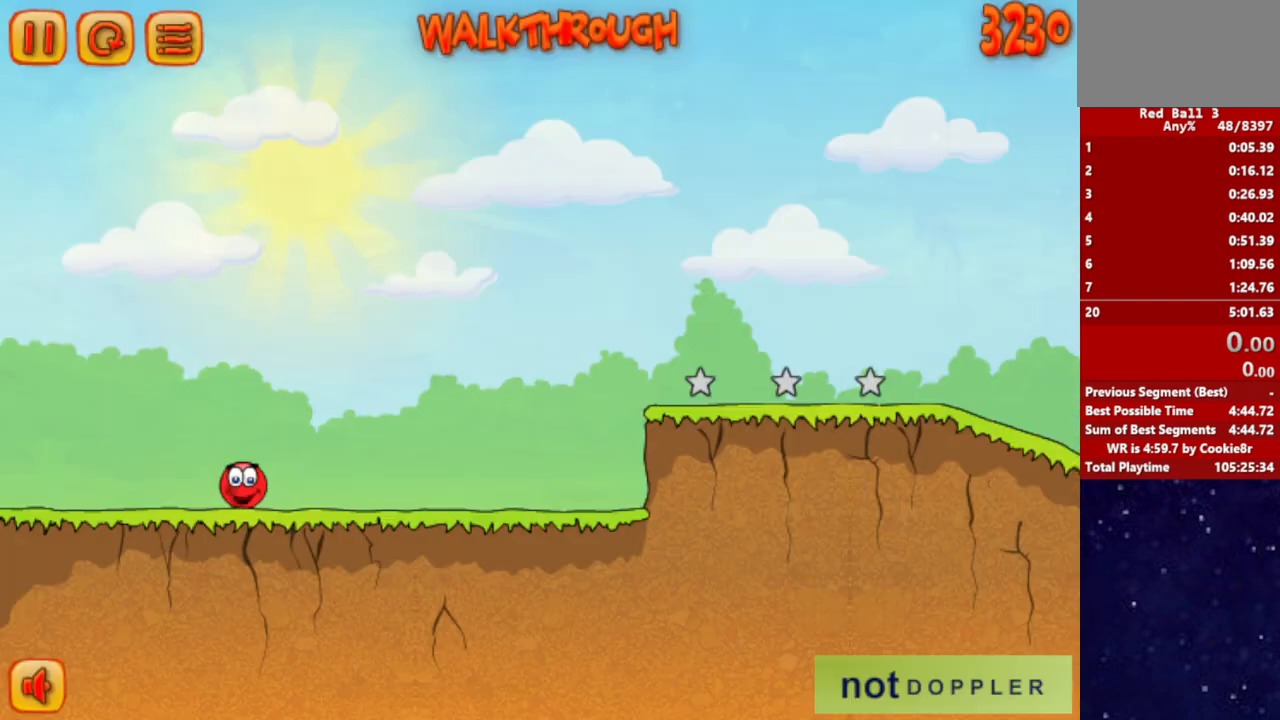
{"keys": ["right"], "events": []}
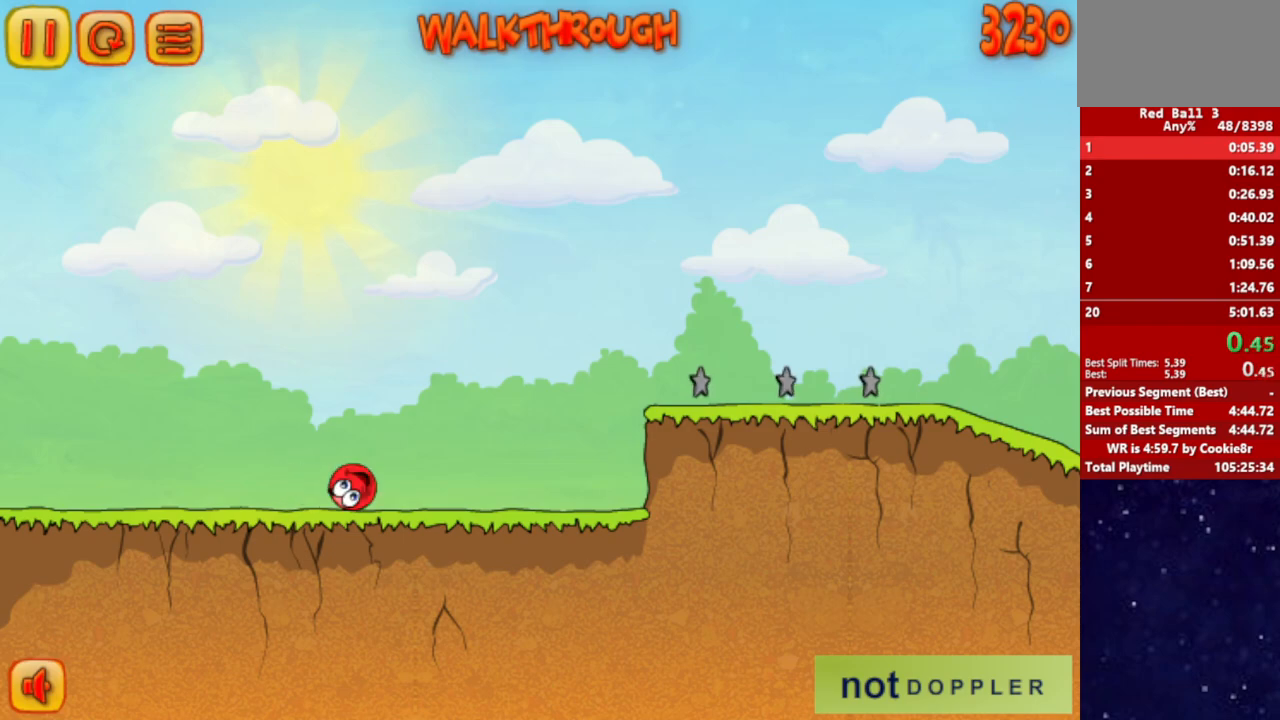
{"keys": ["right", "up"], "events": [[450, "up", "down"]]}
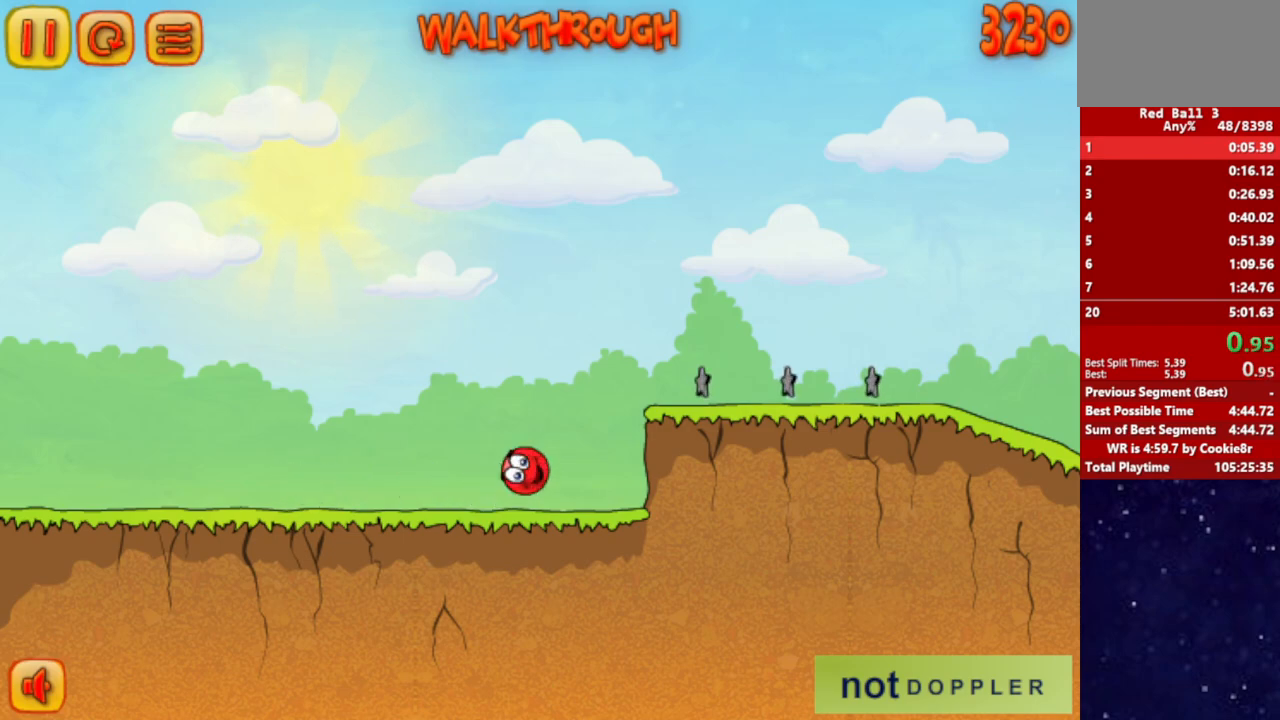
{"keys": ["right", "up"], "events": []}
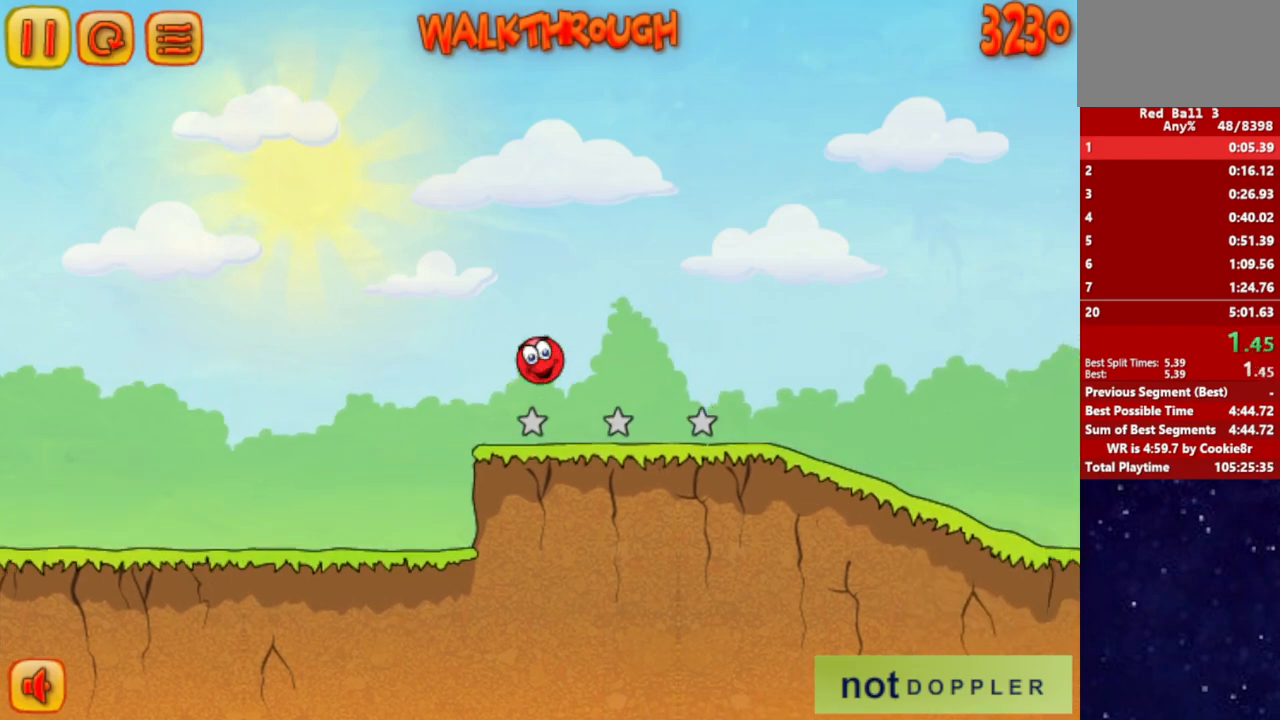
{"keys": ["right"], "events": [[300, "up", "up"]]}
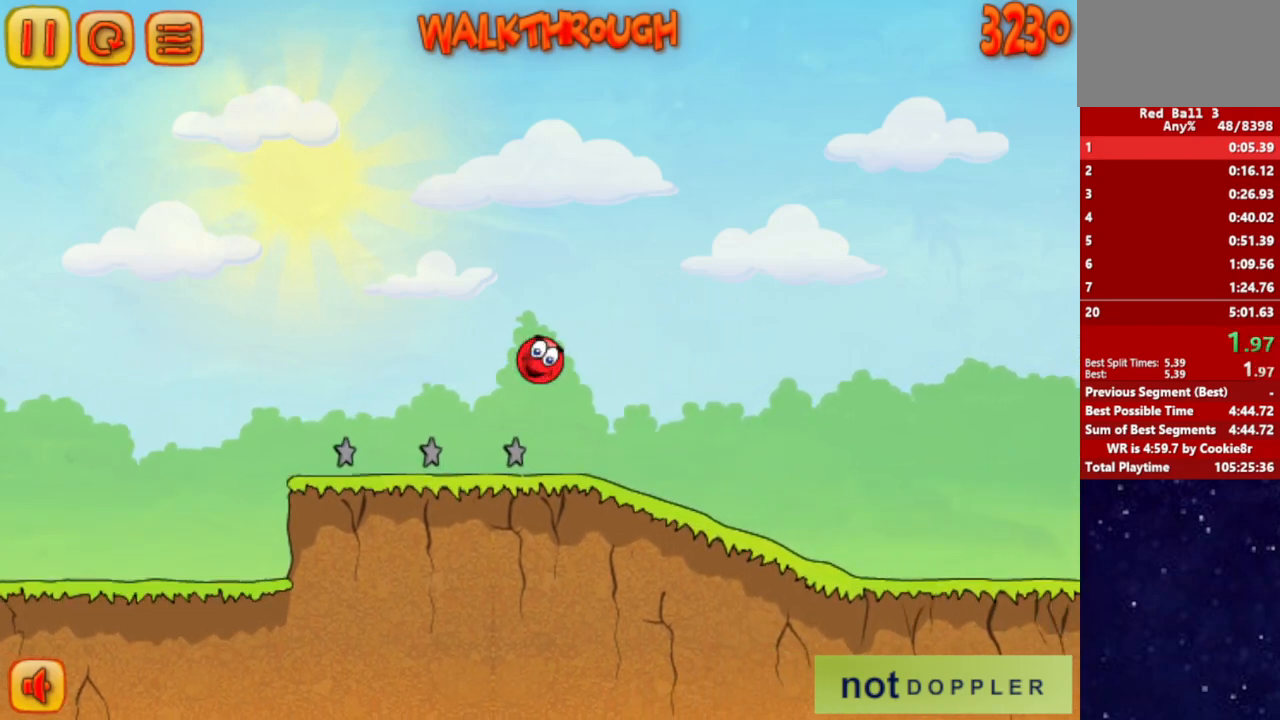
{"keys": ["right"], "events": []}